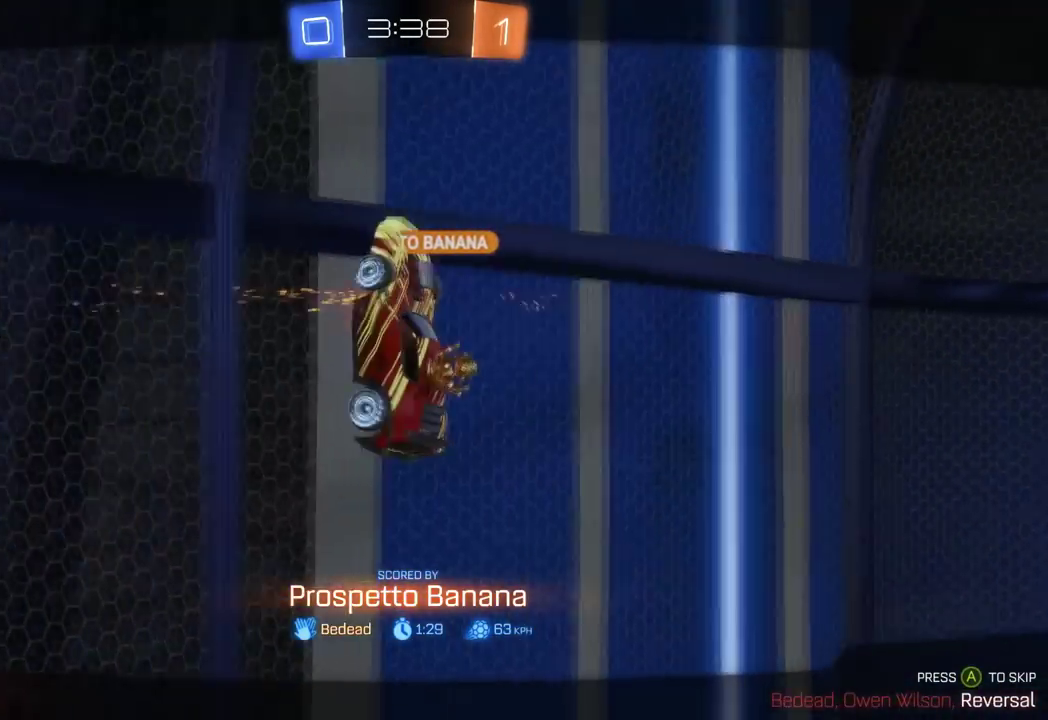
Gameplay with a controller (Xbox layout); each line is a JSON object with the inputs held at the frame after it. "events" lists button and stick changes between this image and that frame as [ms after this image, input, new state], when the widget could be followed in between. Not read: R3 right_stick.
{"buttons": ["B", "R2"], "left_stick": "center", "events": [[367, "B", "down"], [400, "R2", "down"], [450, "B", "up"], [500, "B", "down"]]}
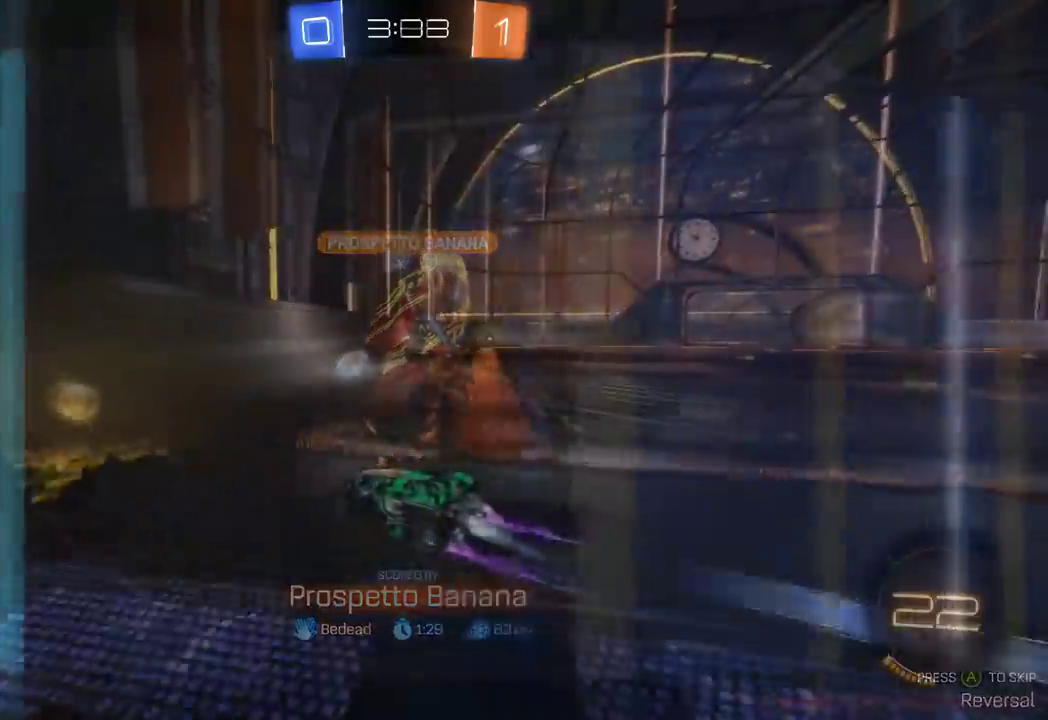
{"buttons": ["R2"], "left_stick": "right", "events": [[50, "left_stick", "right"], [117, "B", "up"], [167, "left_stick", "center"], [284, "left_stick", "right"], [317, "B", "down"], [451, "B", "up"]]}
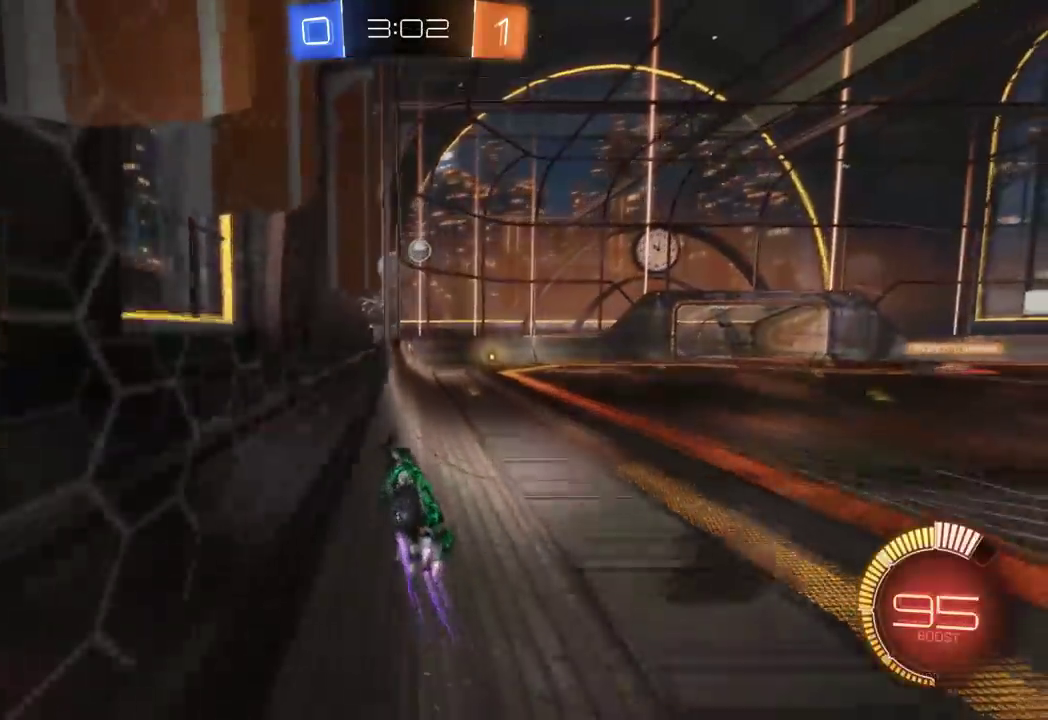
{"buttons": ["R2"], "left_stick": "center", "events": [[100, "B", "down"], [133, "left_stick", "center"], [200, "B", "up"], [317, "B", "down"], [433, "B", "up"]]}
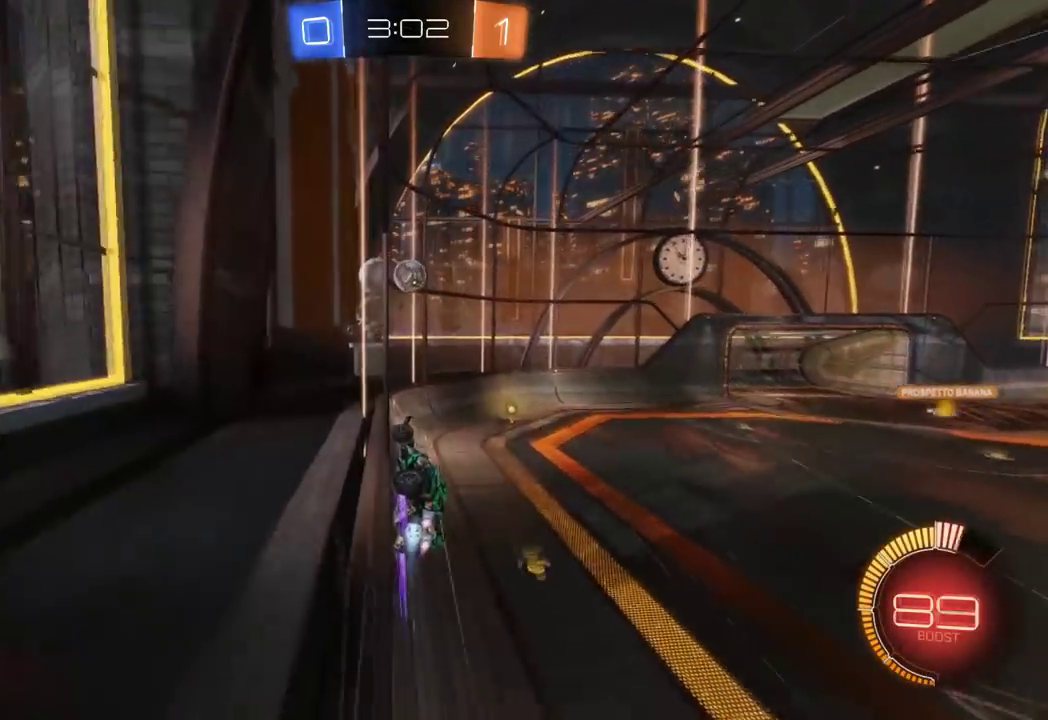
{"buttons": ["R2"], "left_stick": "center", "events": [[17, "B", "down"], [67, "left_stick", "right"], [100, "B", "up"], [217, "left_stick", "center"]]}
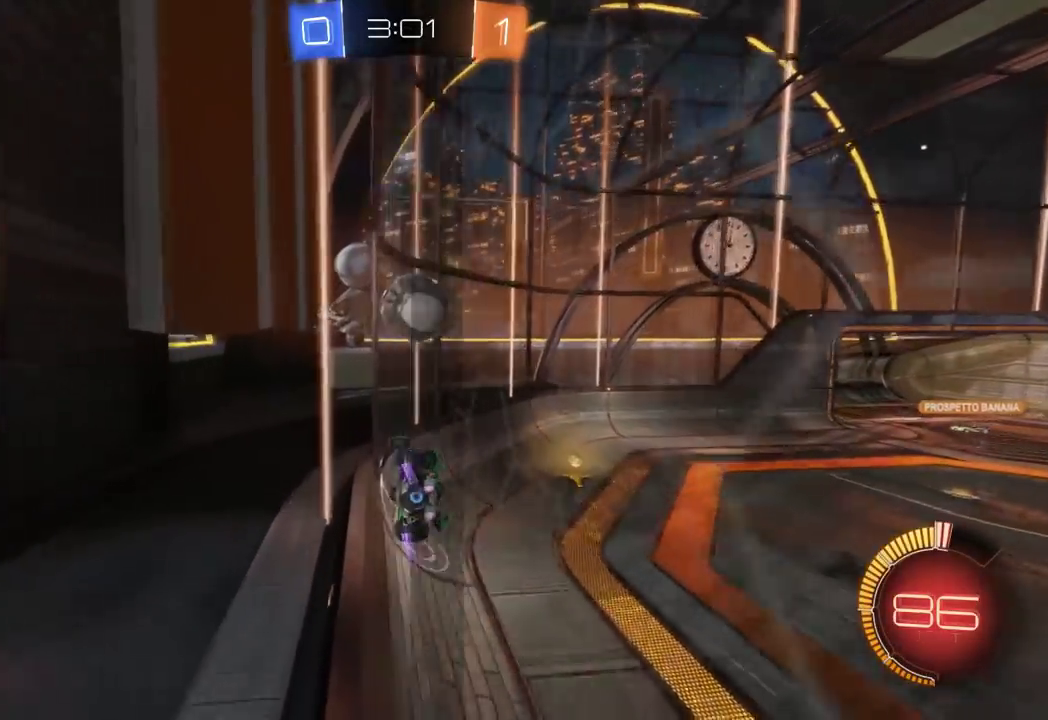
{"buttons": ["X", "R2"], "left_stick": "right", "events": [[250, "X", "down"], [267, "left_stick", "right"], [350, "X", "up"], [400, "X", "down"], [417, "left_stick", "center"], [467, "left_stick", "right"]]}
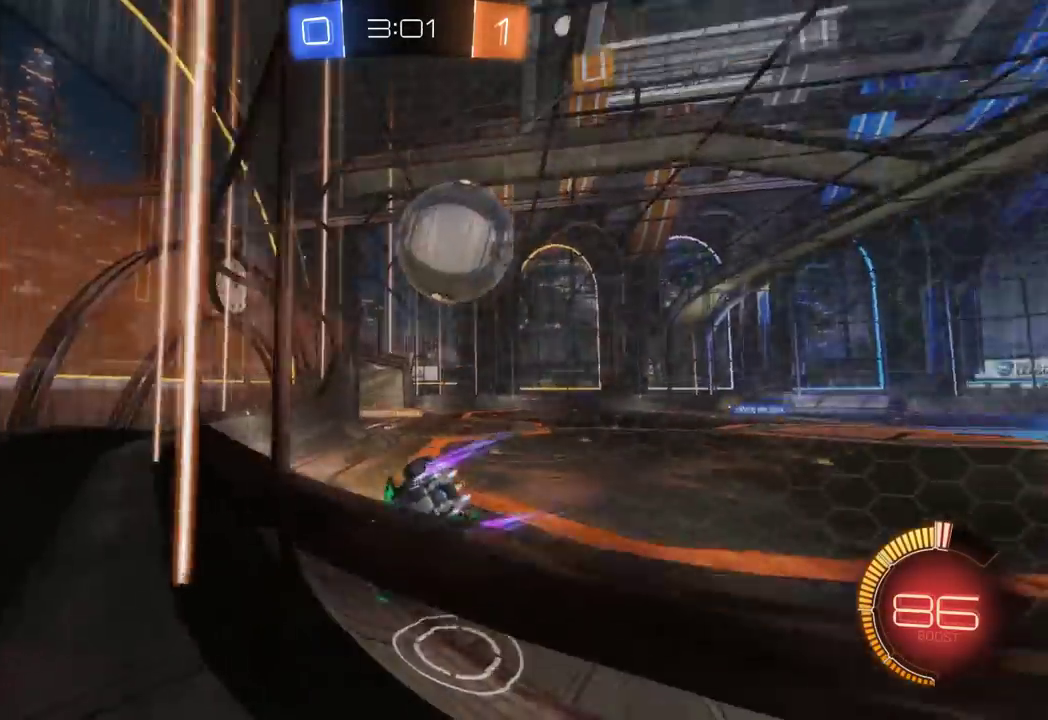
{"buttons": ["R2"], "left_stick": "center", "events": [[17, "X", "up"], [267, "left_stick", "center"]]}
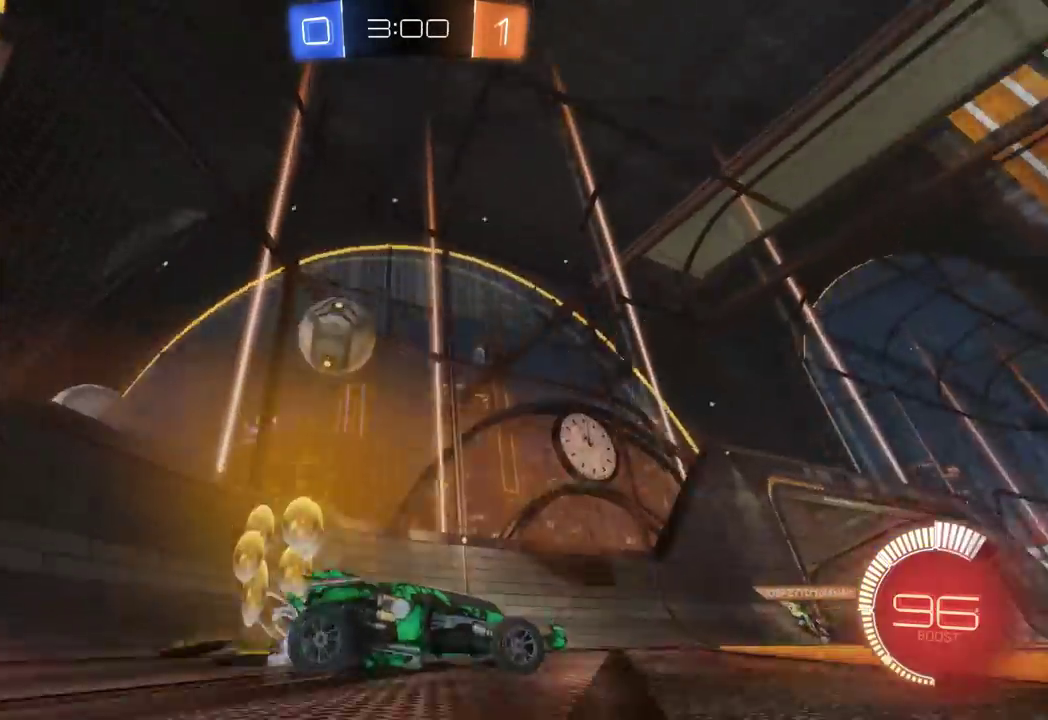
{"buttons": [], "left_stick": "left", "events": [[317, "left_stick", "left"], [383, "R2", "up"]]}
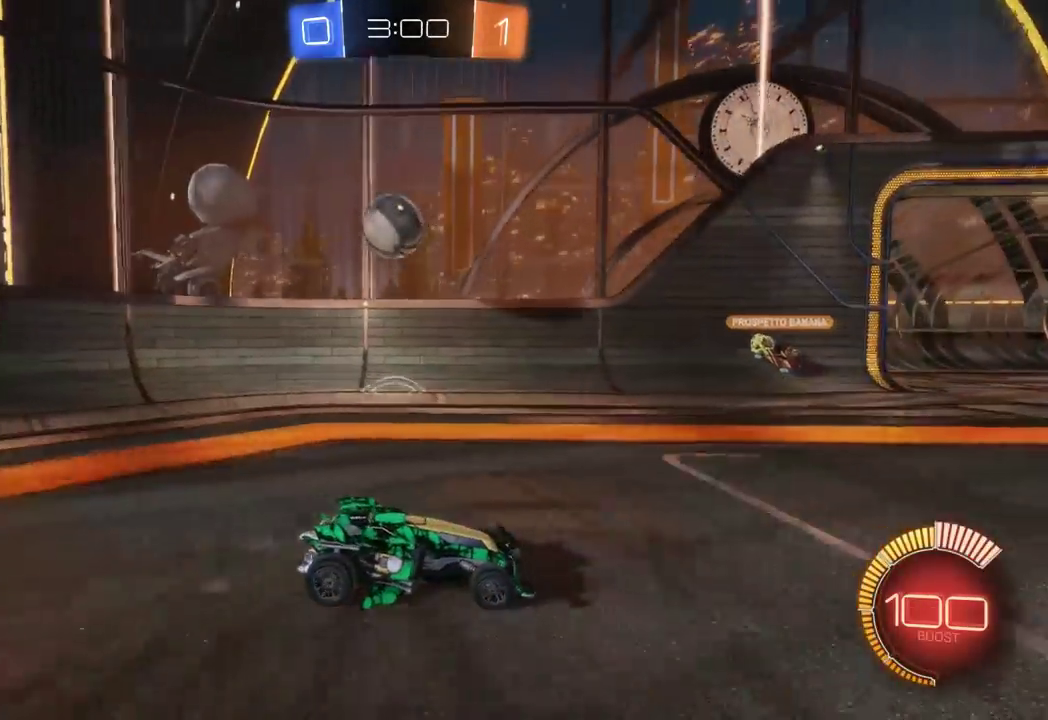
{"buttons": ["X", "R2"], "left_stick": "left", "events": [[101, "R2", "down"], [267, "R2", "up"], [484, "R2", "down"], [484, "X", "down"]]}
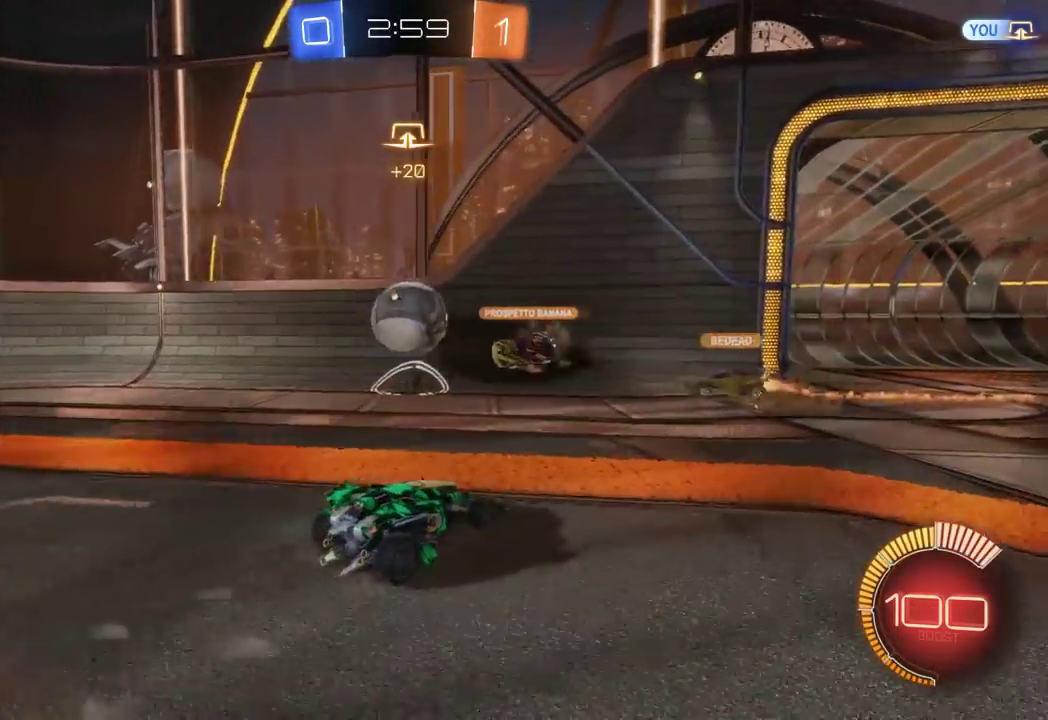
{"buttons": ["X", "R2"], "left_stick": "left", "events": [[133, "X", "up"], [450, "X", "down"]]}
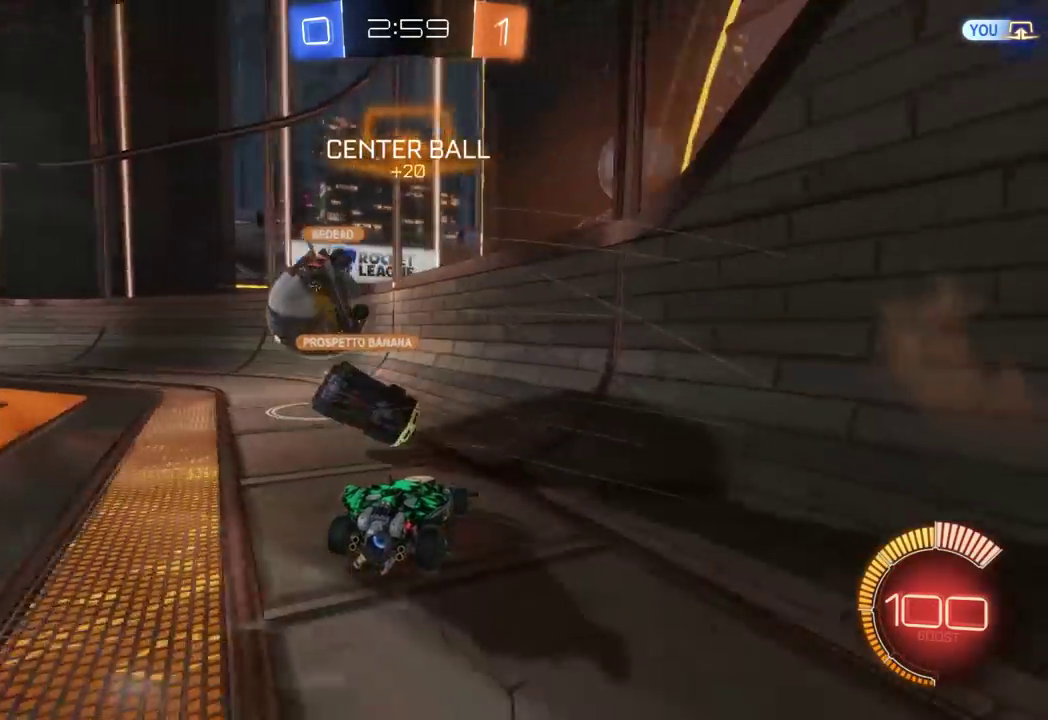
{"buttons": ["B", "R2"], "left_stick": "left", "events": [[17, "X", "up"], [184, "B", "down"]]}
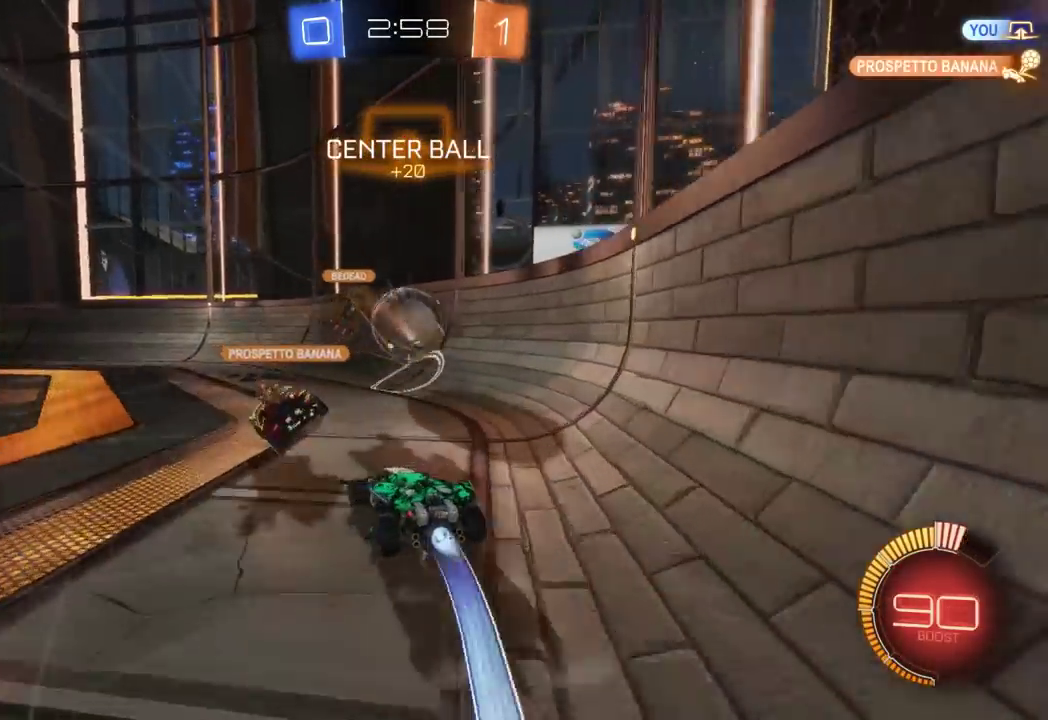
{"buttons": ["B", "R2"], "left_stick": "center", "events": [[100, "left_stick", "center"], [200, "left_stick", "right"], [467, "left_stick", "center"]]}
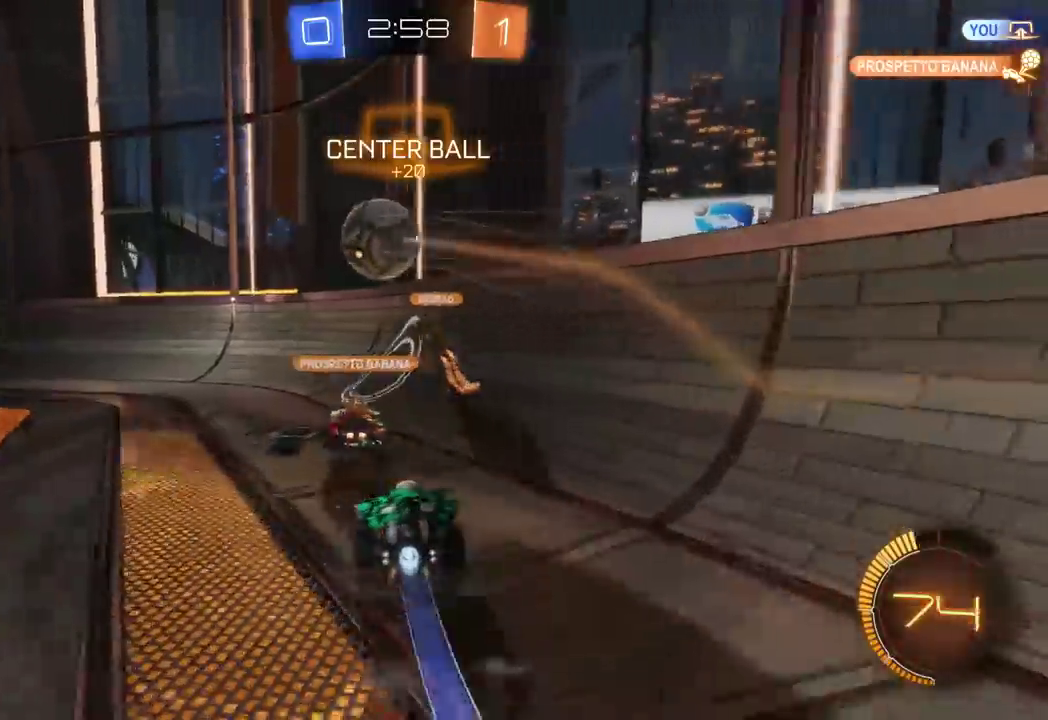
{"buttons": ["B", "R2"], "left_stick": "center", "events": [[67, "left_stick", "left"], [217, "left_stick", "up-left"], [267, "left_stick", "center"]]}
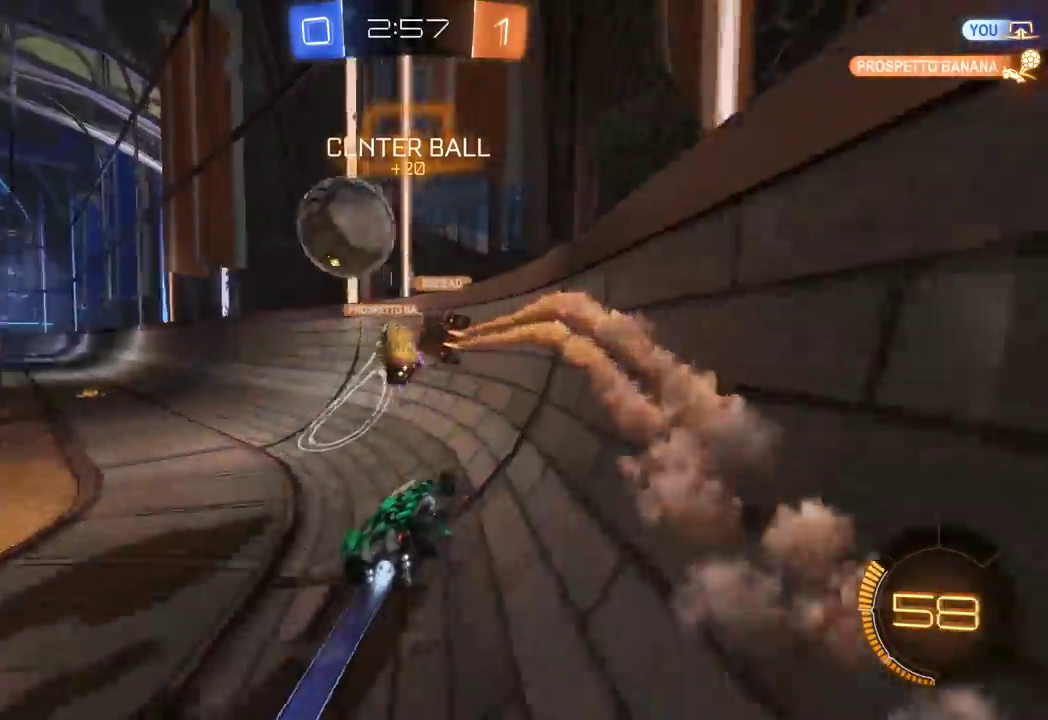
{"buttons": ["B", "R2"], "left_stick": "center", "events": [[183, "left_stick", "up-left"], [367, "left_stick", "center"]]}
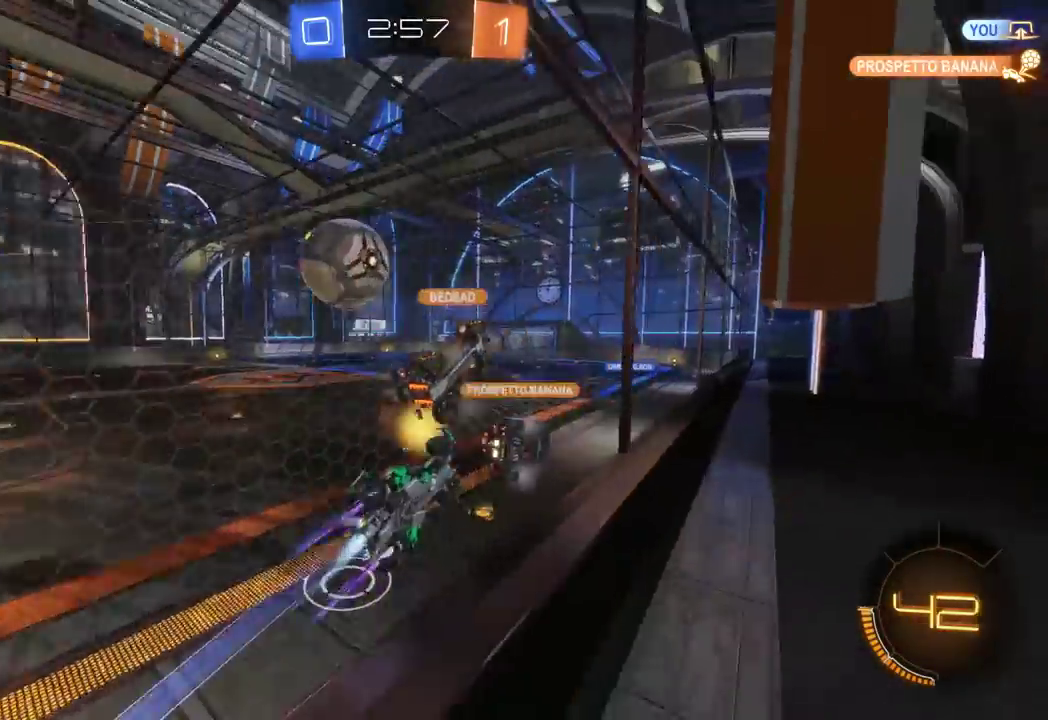
{"buttons": ["R2"], "left_stick": "left", "events": [[334, "B", "up"], [451, "left_stick", "left"]]}
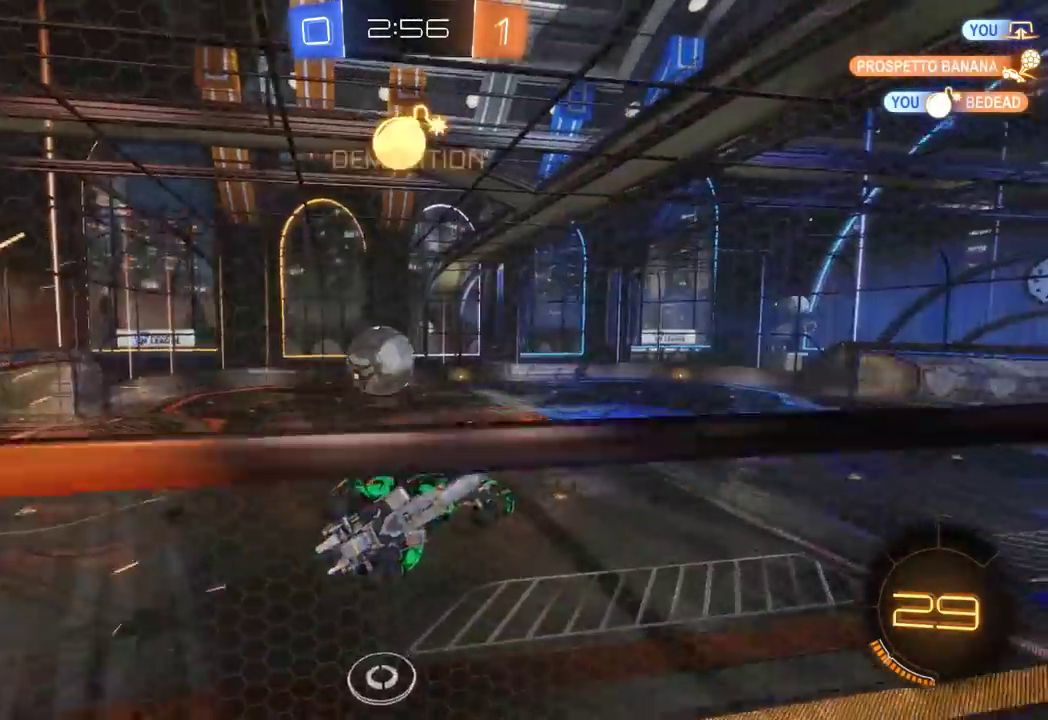
{"buttons": ["R2"], "left_stick": "center", "events": [[167, "left_stick", "up-left"], [234, "left_stick", "left"], [334, "left_stick", "up-left"], [400, "left_stick", "left"], [467, "left_stick", "center"]]}
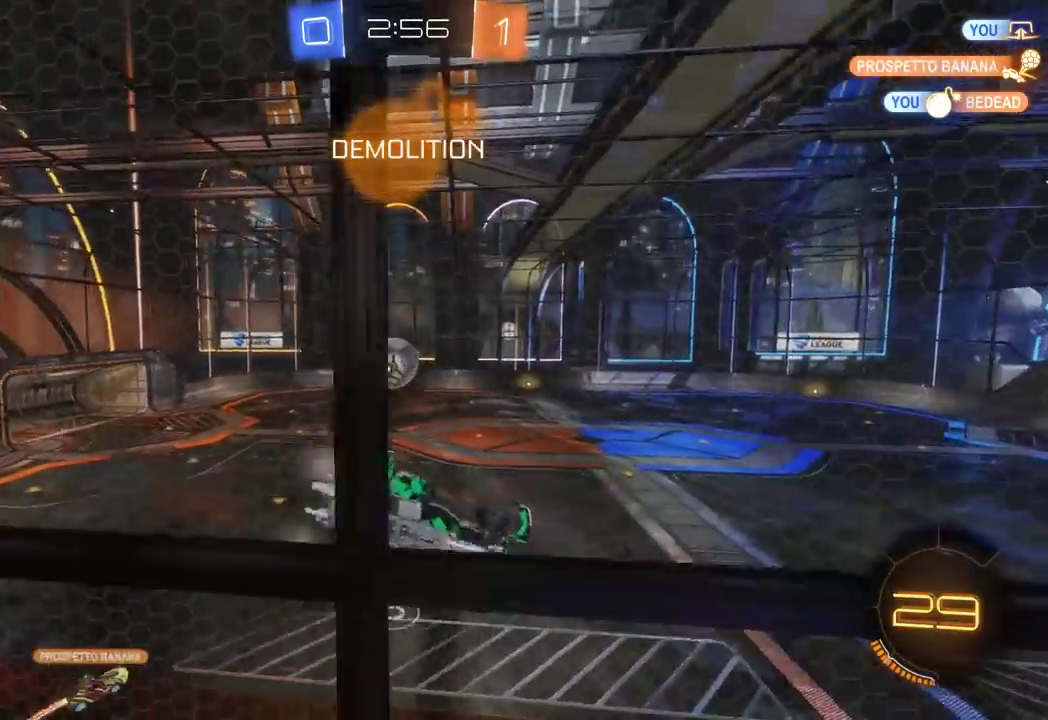
{"buttons": ["R2"], "left_stick": "left", "events": [[151, "left_stick", "left"]]}
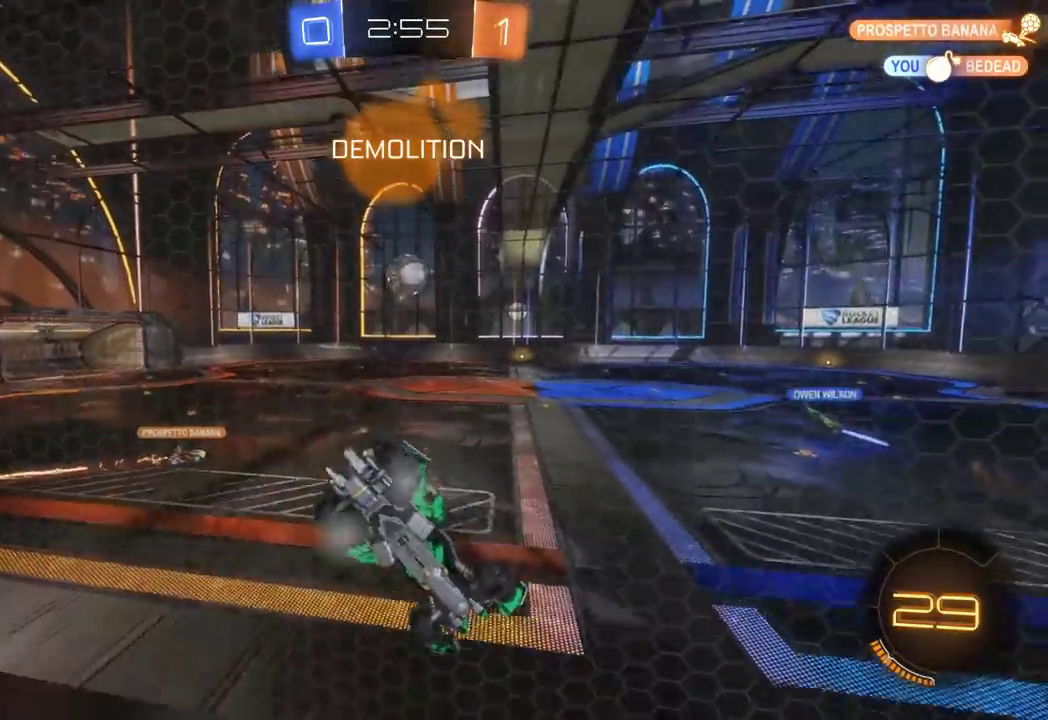
{"buttons": ["R2"], "left_stick": "right", "events": [[33, "left_stick", "center"], [400, "left_stick", "right"]]}
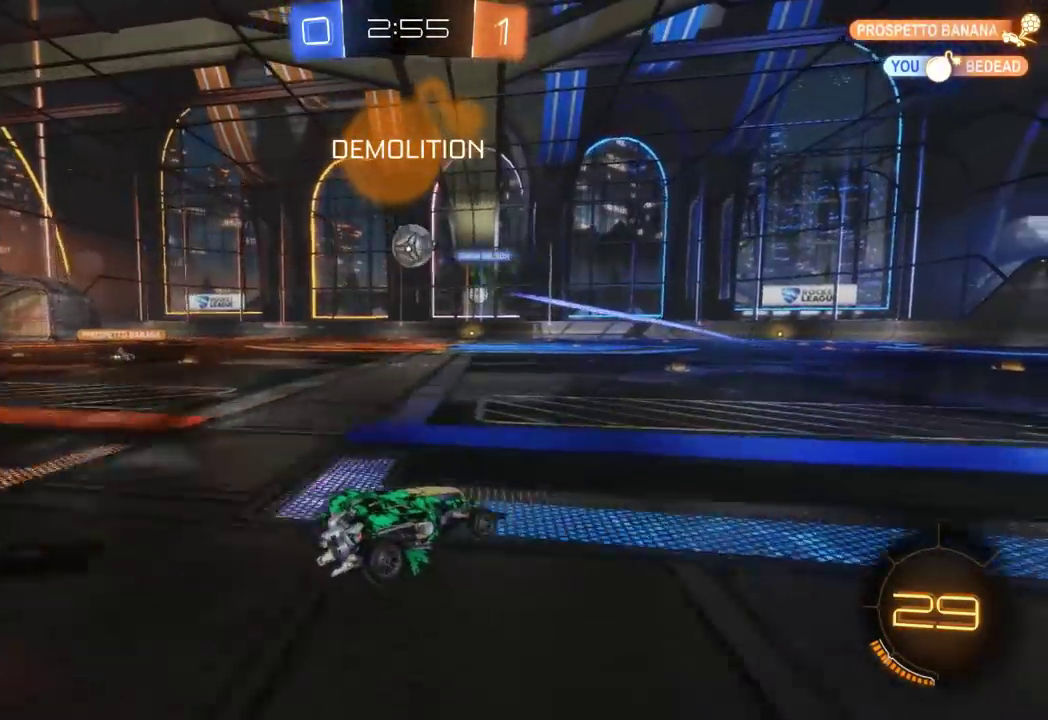
{"buttons": ["R2"], "left_stick": "up-left", "events": [[17, "left_stick", "center"], [117, "left_stick", "left"], [217, "X", "down"], [351, "X", "up"], [434, "left_stick", "up-left"]]}
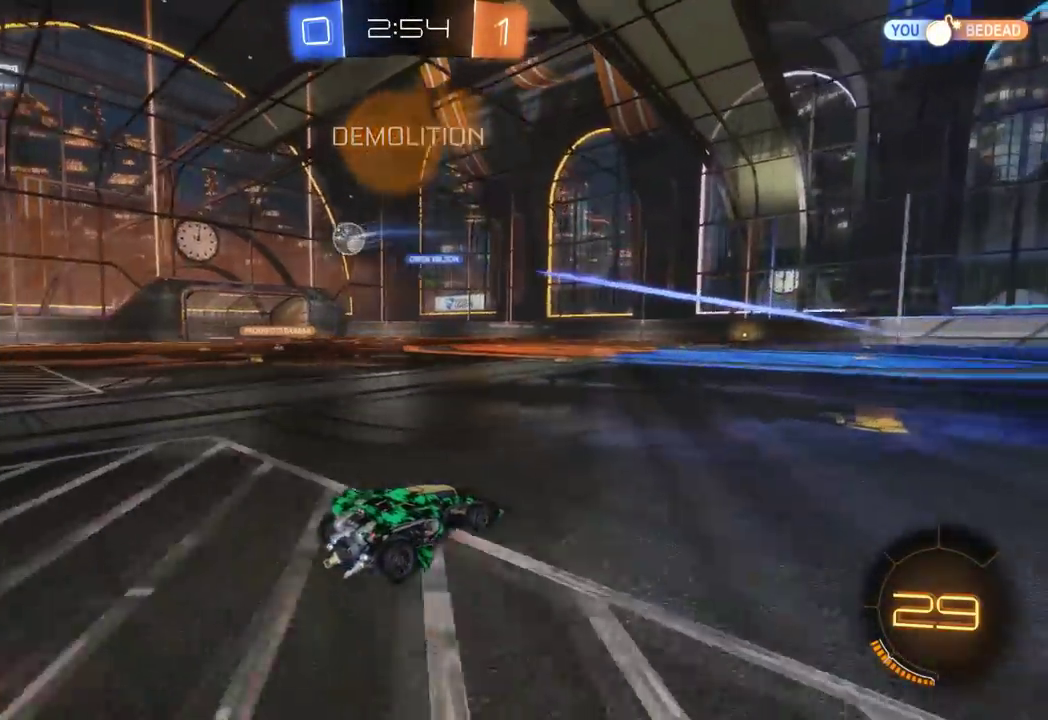
{"buttons": ["R2"], "left_stick": "center", "events": [[67, "left_stick", "center"]]}
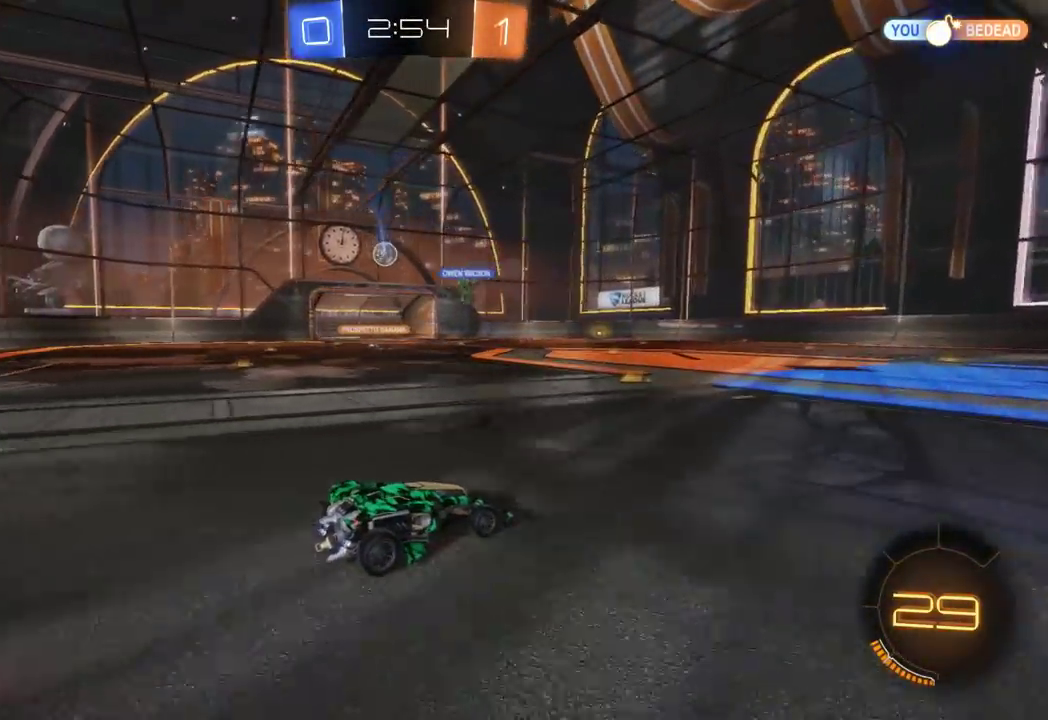
{"buttons": ["R2"], "left_stick": "left", "events": [[401, "left_stick", "left"]]}
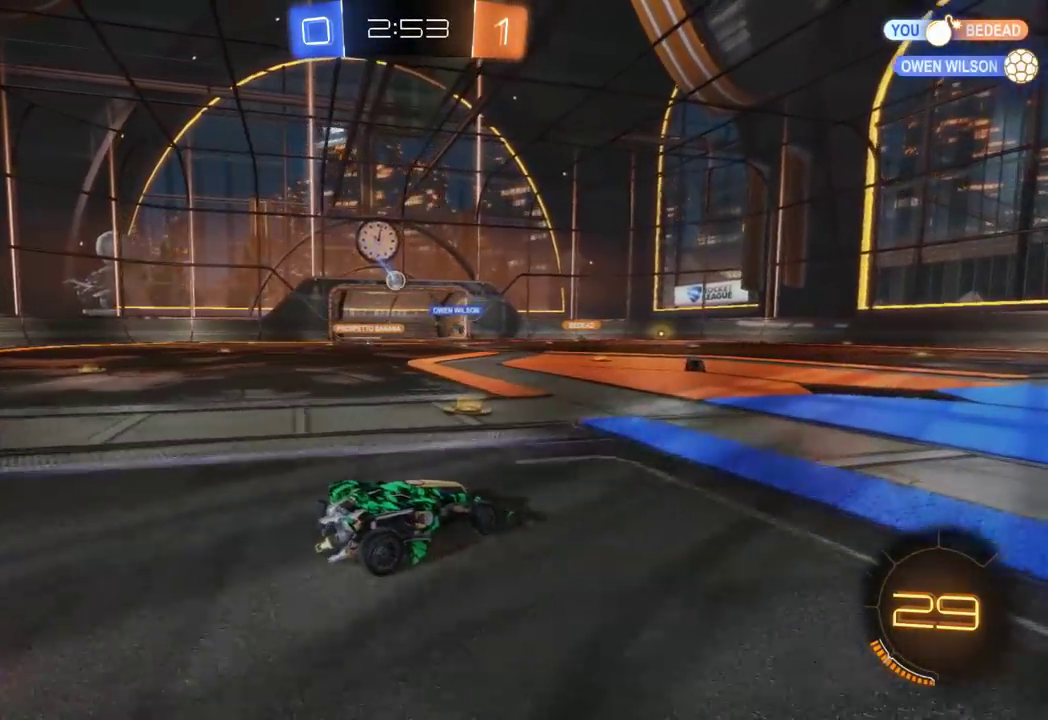
{"buttons": ["R2"], "left_stick": "center", "events": [[317, "left_stick", "center"]]}
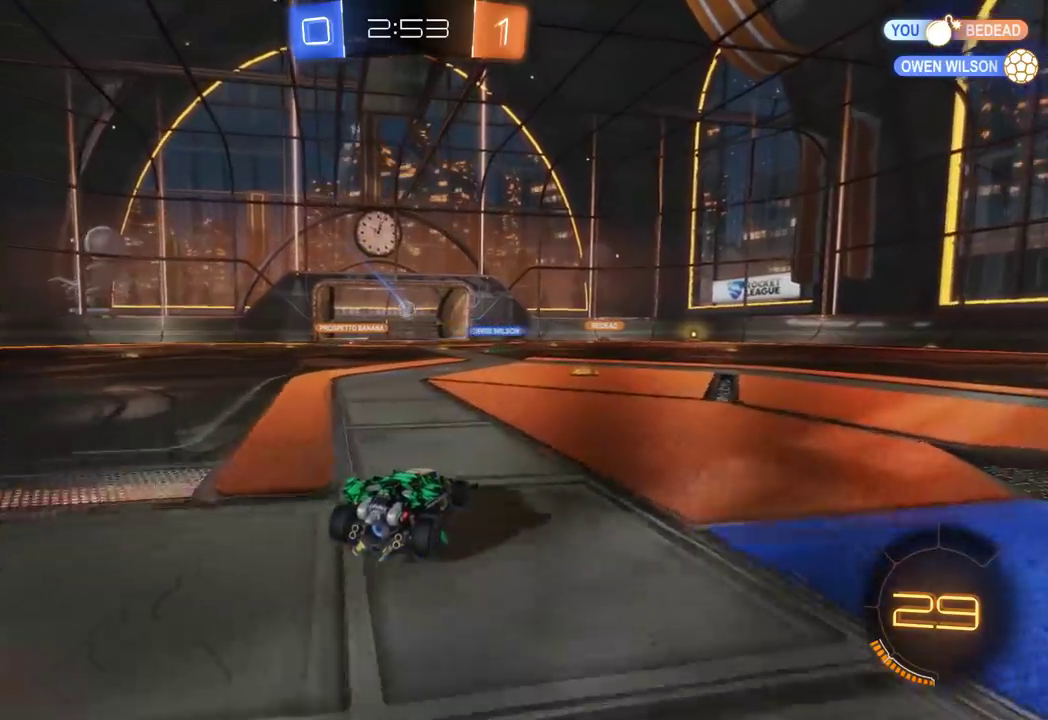
{"buttons": ["R2"], "left_stick": "down", "events": [[334, "left_stick", "down"]]}
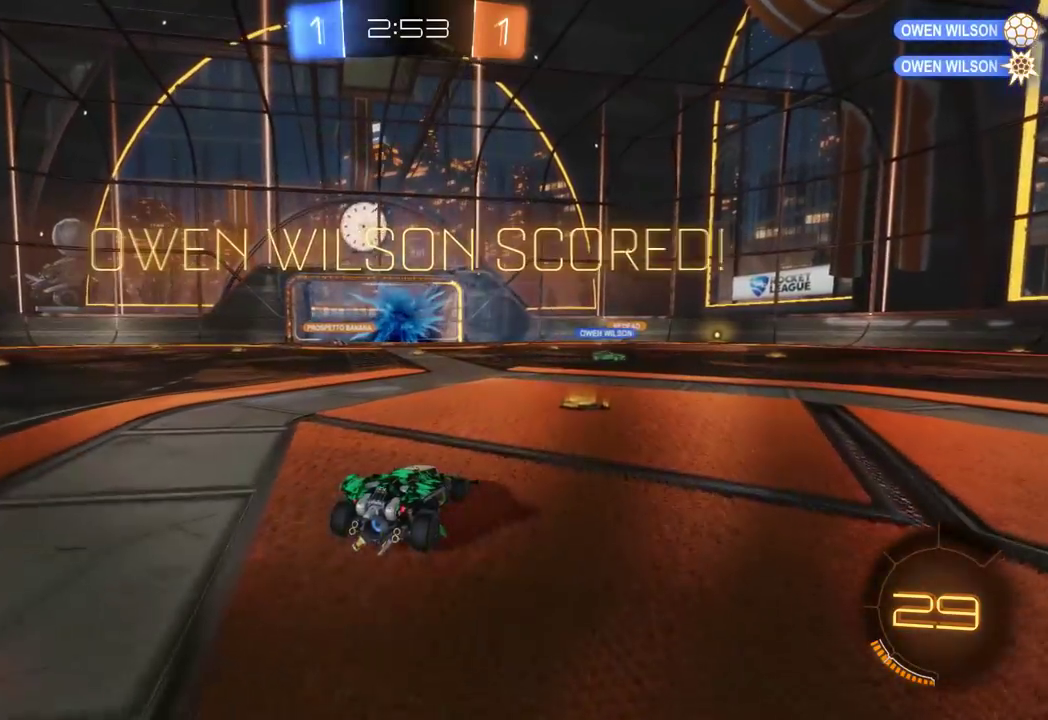
{"buttons": ["R2"], "left_stick": "center", "events": [[133, "left_stick", "center"]]}
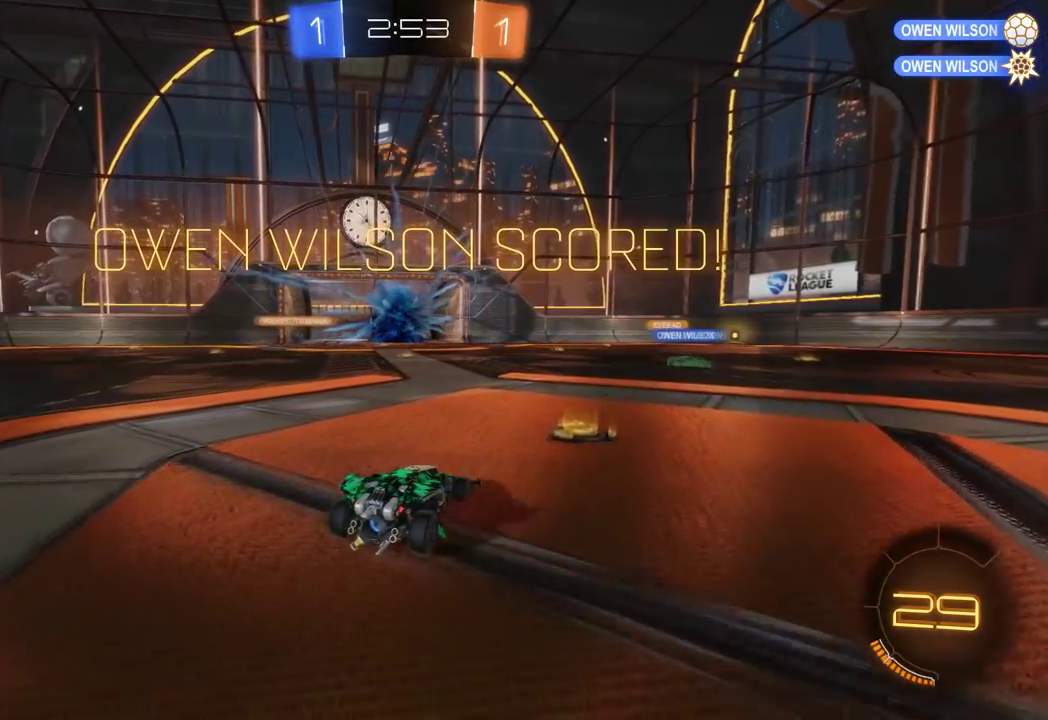
{"buttons": ["A", "R2"], "left_stick": "down-left", "events": [[34, "X", "down"], [34, "left_stick", "down"], [84, "left_stick", "down-left"], [217, "X", "up"], [301, "A", "down"]]}
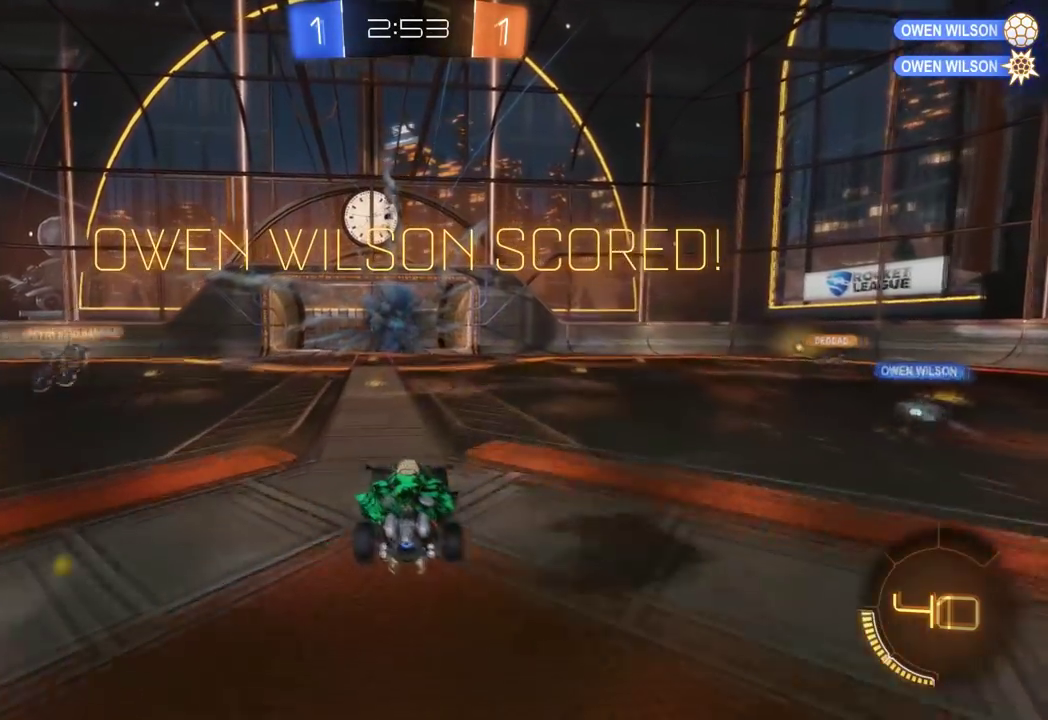
{"buttons": ["B", "R2"], "left_stick": "down-left", "events": [[67, "B", "down"], [83, "A", "up"]]}
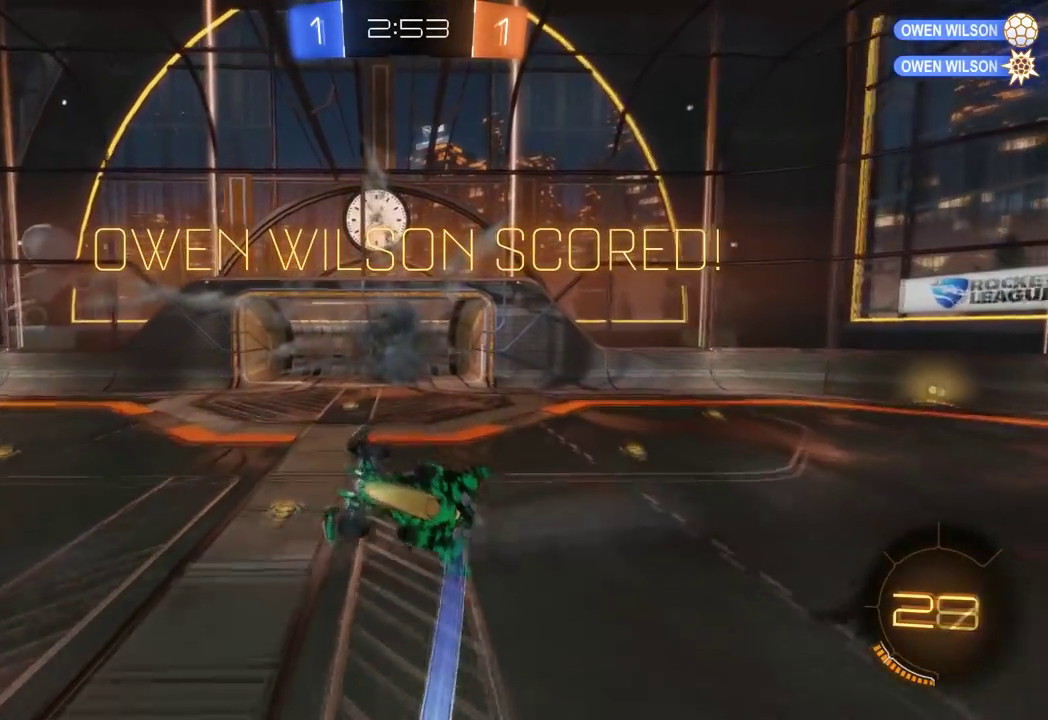
{"buttons": ["A", "B", "L2", "R2"], "left_stick": "down-left", "events": [[51, "L2", "down"], [334, "A", "down"]]}